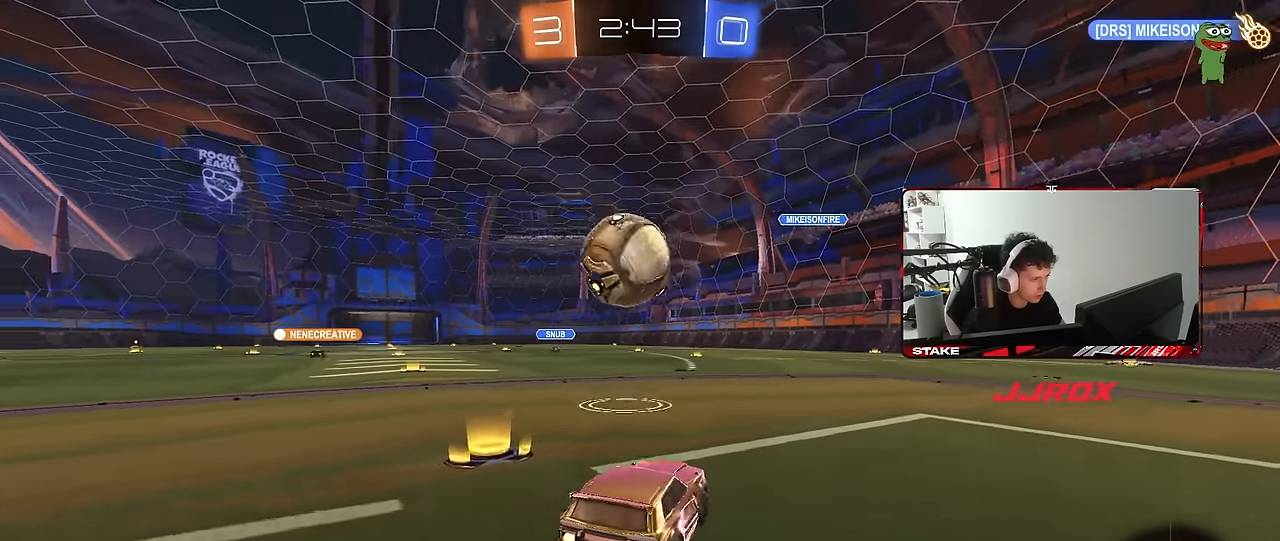
Gameplay with keyboard and mouse; each line is a JSON object with the keys and mouse buttons held at the frame after it. "events" lists presses ("down") and releases ("up") of "1", "2", "3", "4", "5", "a", "alt", "c", "caps_lock", "ctrl", "d", "e", "f", "g", "q", "r", "s", "shift", "space", "t", "tab", "v", "w", "x", "z", "mouse_left", "mouse_wheel" and "mouse_right" between this image and that frame as [ms after this image, input, new state], when the widget could be followed in between. "mouse_left", "mouse_wheel", "mouse_right" = the "left", "wheel", "right" buttons of the "mouse" list. No other keys are recorded. "wheel" means that the mouse wheel is clicked or scrolled. "mouse_move" is the direction in which the mouse moves at that frame (one of eight, or "still"), when it could be read.
{"keys": ["a", "s", "shift"], "mouse": ["left"], "mouse_move": "down-left", "events": [[50, "a", "up"], [50, "w", "up"], [100, "a", "down"], [100, "mouse_right", "down"], [150, "shift", "down"], [150, "w", "down"], [183, "mouse_right", "up"], [233, "mouse_right", "down"], [283, "s", "down"], [283, "w", "up"], [333, "space", "down"], [417, "mouse_right", "up"], [467, "space", "up"]]}
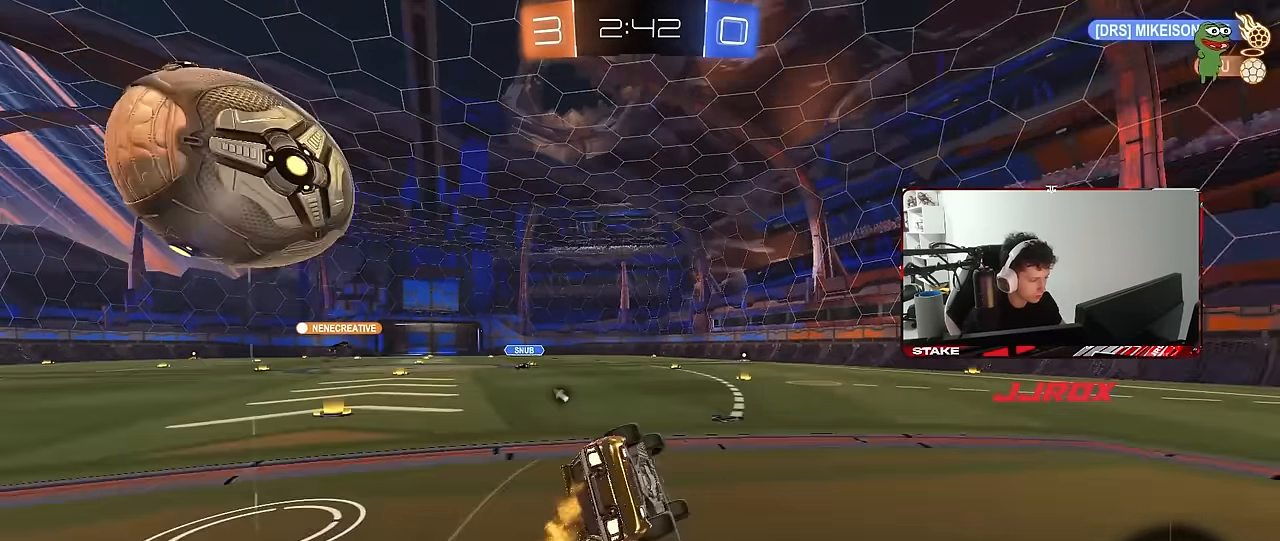
{"keys": ["a", "s", "shift"], "mouse": [], "mouse_move": "still", "events": [[117, "s", "up"], [117, "space", "down"], [217, "s", "down"], [233, "mouse_left", "up"], [250, "space", "up"]]}
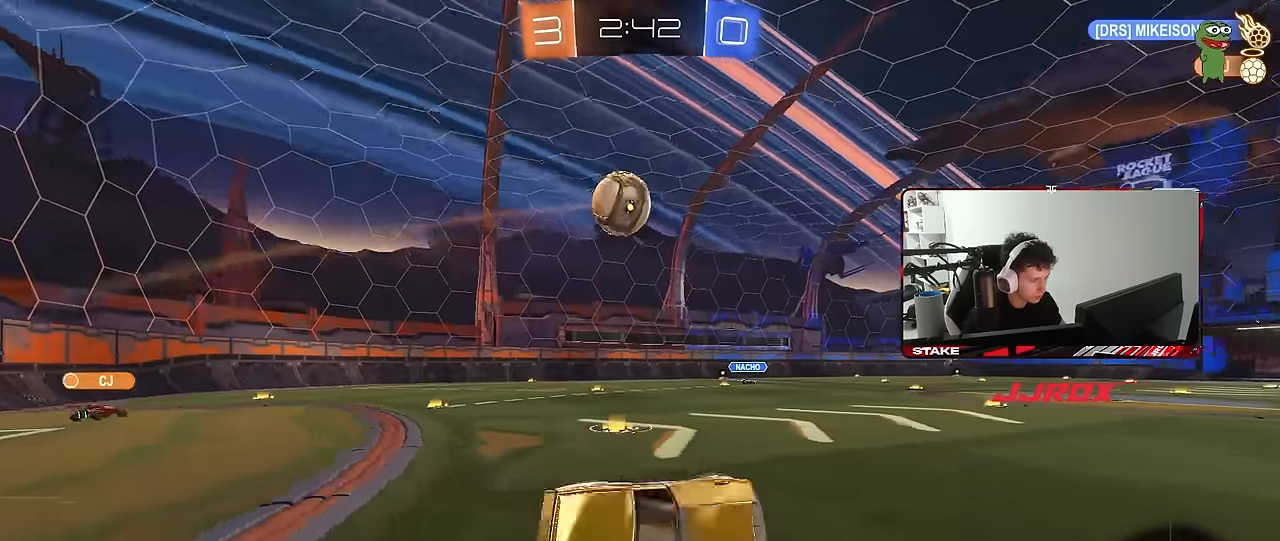
{"keys": ["d", "w"], "mouse": [], "mouse_move": "still", "events": [[33, "a", "up"], [33, "s", "up"], [33, "shift", "up"], [183, "d", "down"], [217, "w", "down"]]}
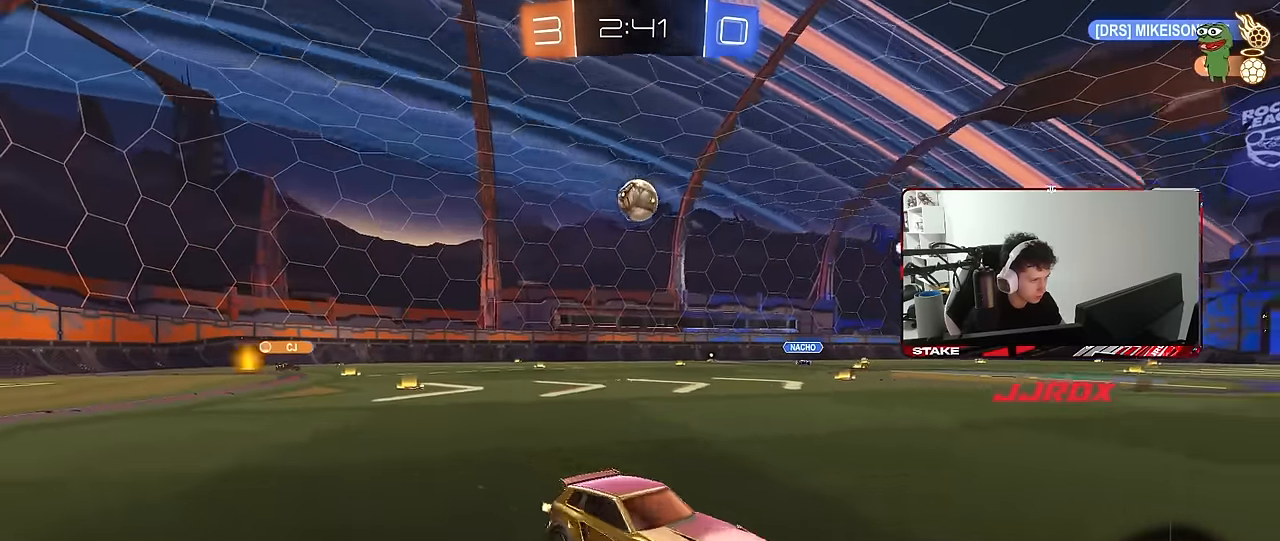
{"keys": ["d", "w"], "mouse": ["left"], "mouse_move": "still", "events": [[50, "mouse_left", "down"], [100, "space", "down"], [233, "space", "up"], [383, "d", "up"], [467, "d", "down"]]}
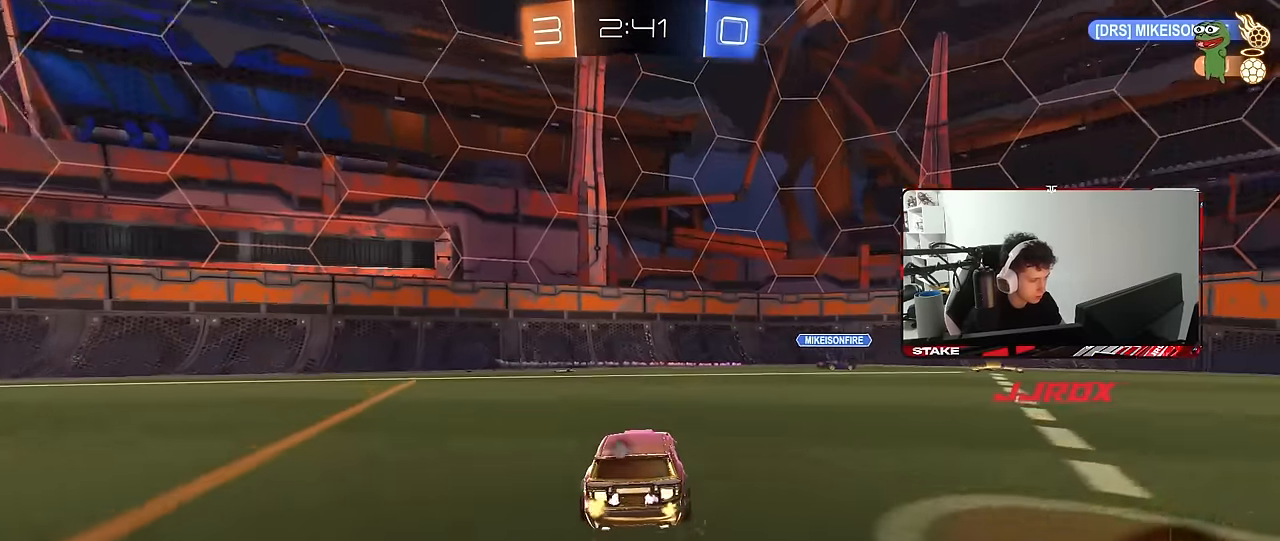
{"keys": ["w"], "mouse": [], "mouse_move": "still", "events": [[167, "mouse_left", "up"], [250, "shift", "down"], [300, "space", "down"], [400, "shift", "up"], [483, "d", "up"], [483, "space", "up"]]}
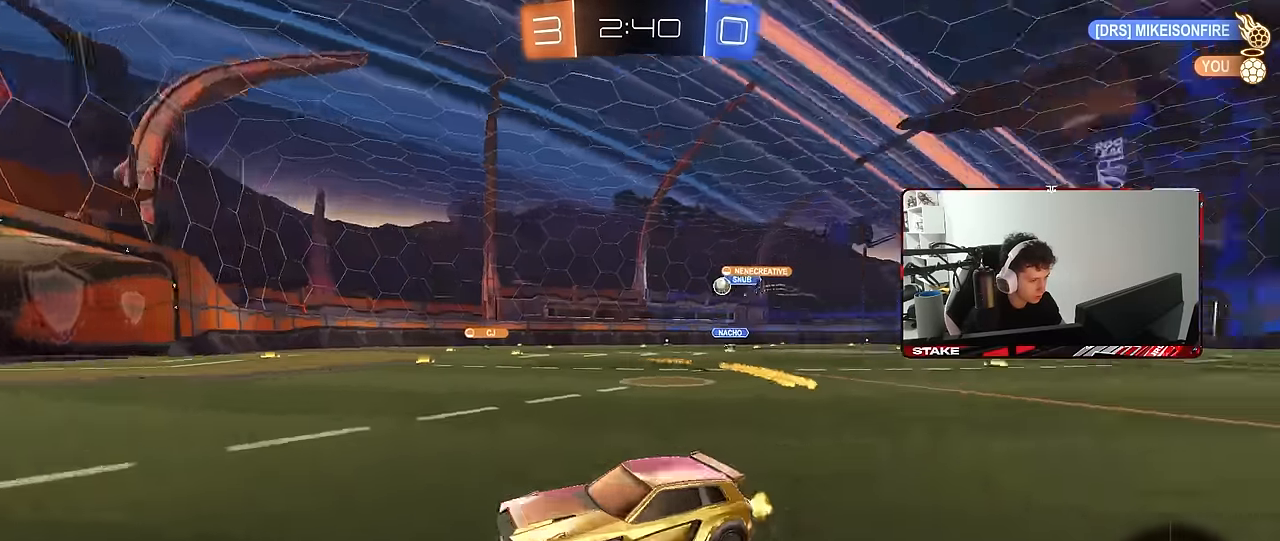
{"keys": ["d", "w"], "mouse": [], "mouse_move": "still", "events": [[83, "d", "down"]]}
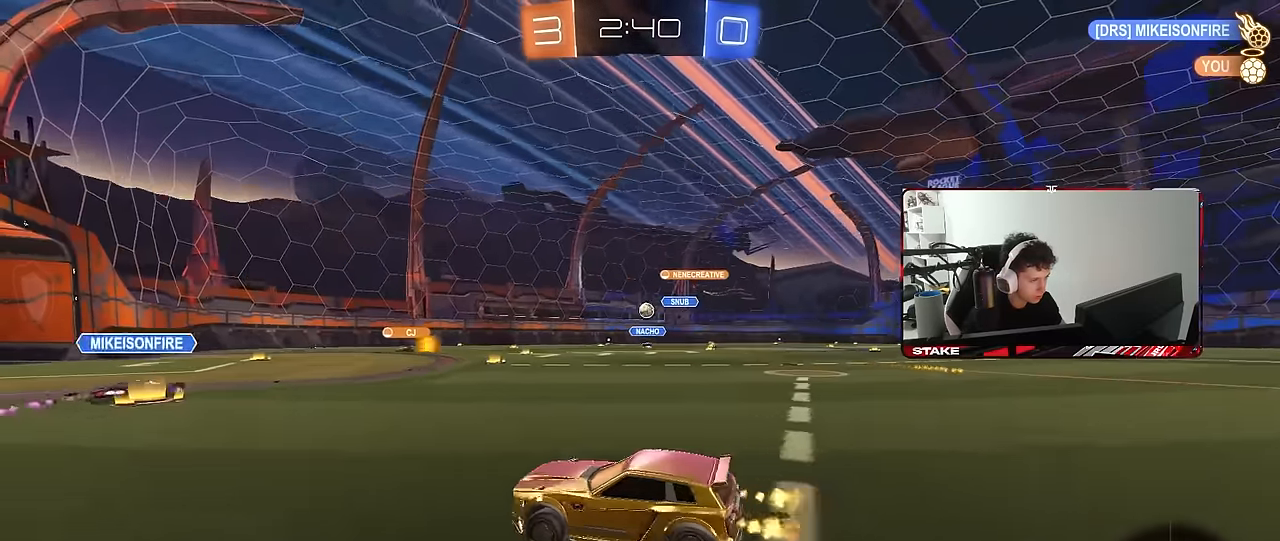
{"keys": ["w"], "mouse": [], "mouse_move": "still", "events": [[100, "d", "up"], [283, "d", "down"], [433, "d", "up"]]}
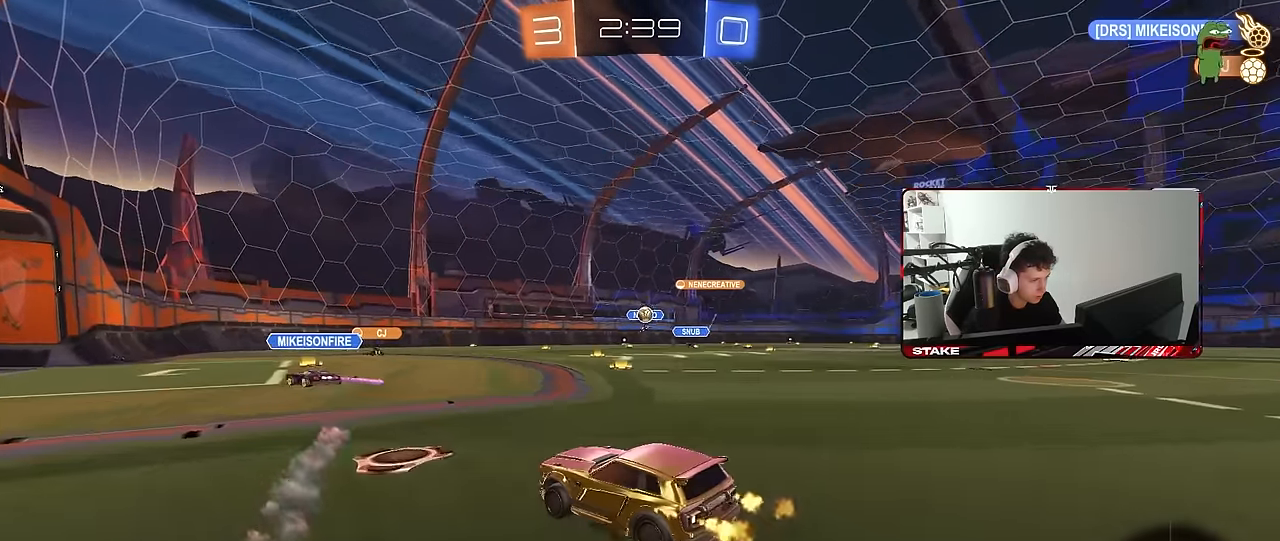
{"keys": ["d", "w"], "mouse": [], "mouse_move": "still", "events": [[67, "d", "down"], [167, "shift", "down"], [200, "shift", "up"]]}
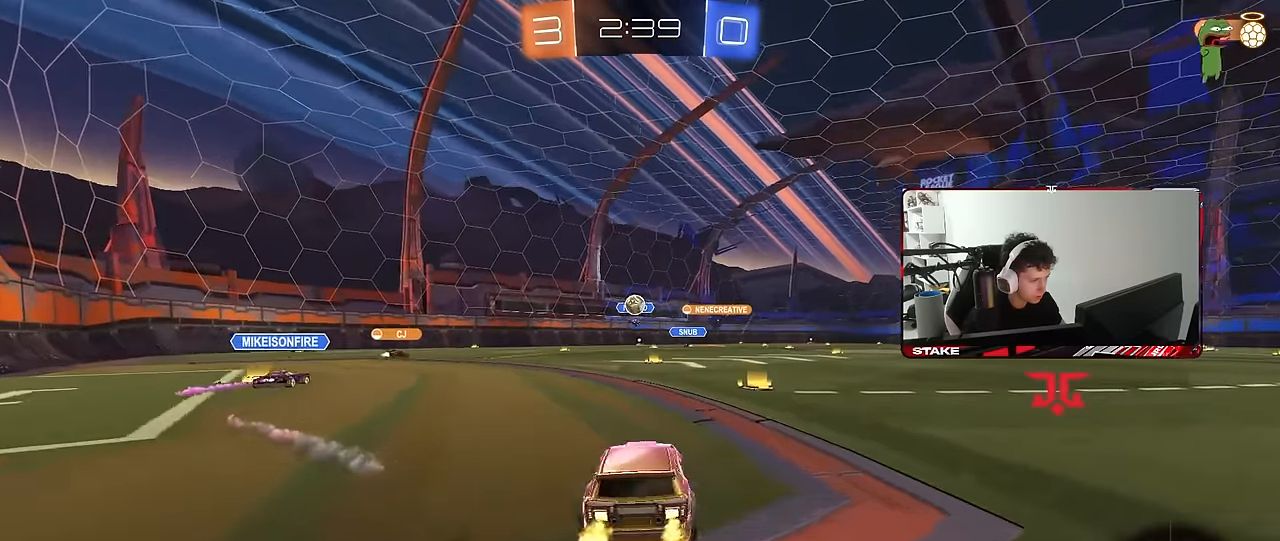
{"keys": ["d", "w"], "mouse": [], "mouse_move": "still", "events": [[83, "d", "up"], [417, "d", "down"]]}
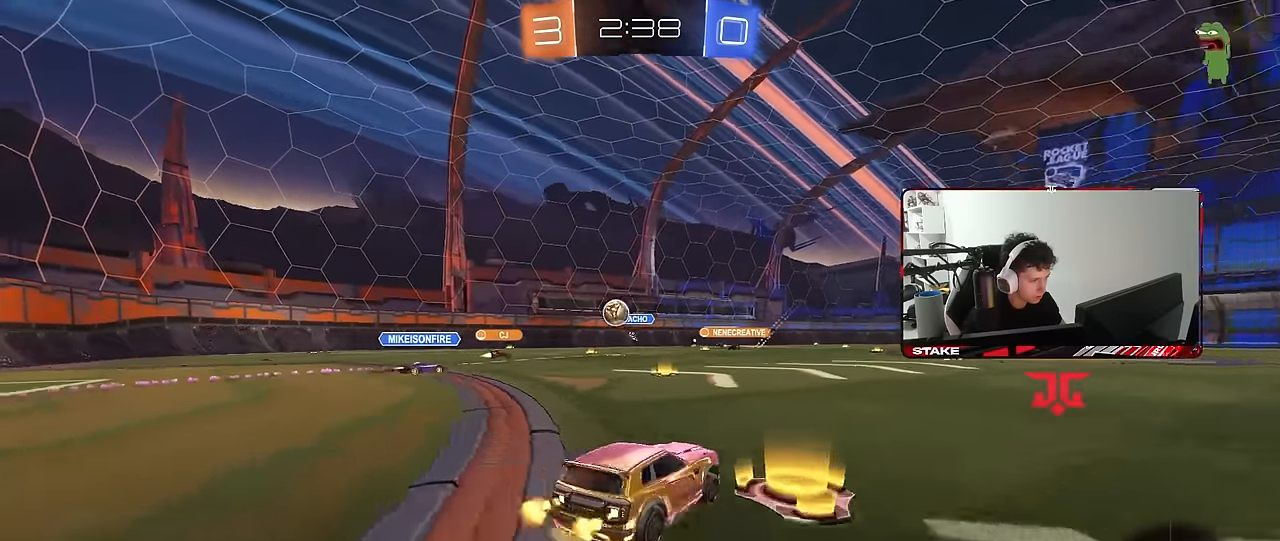
{"keys": ["w"], "mouse": [], "mouse_move": "still", "events": [[50, "d", "up"], [284, "d", "down"], [434, "d", "up"]]}
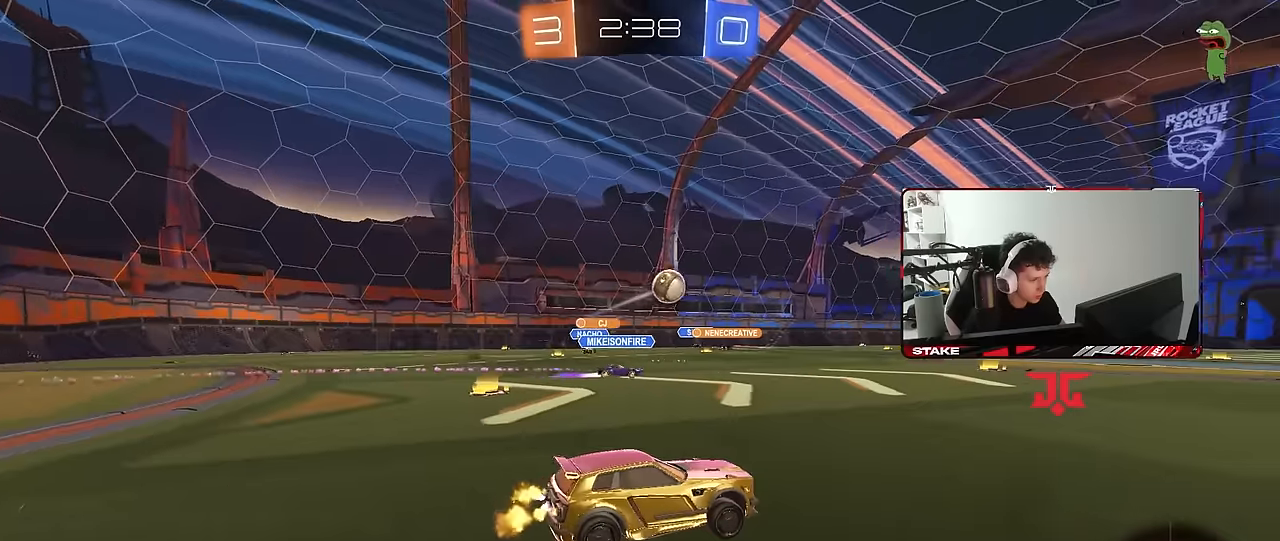
{"keys": ["d", "s", "shift"], "mouse": ["left", "right"], "mouse_move": "down-left", "events": [[117, "mouse_left", "down"], [217, "mouse_right", "down"], [250, "d", "down"], [250, "shift", "down"], [300, "mouse_right", "up"], [350, "mouse_right", "down"], [350, "s", "down"], [350, "w", "up"]]}
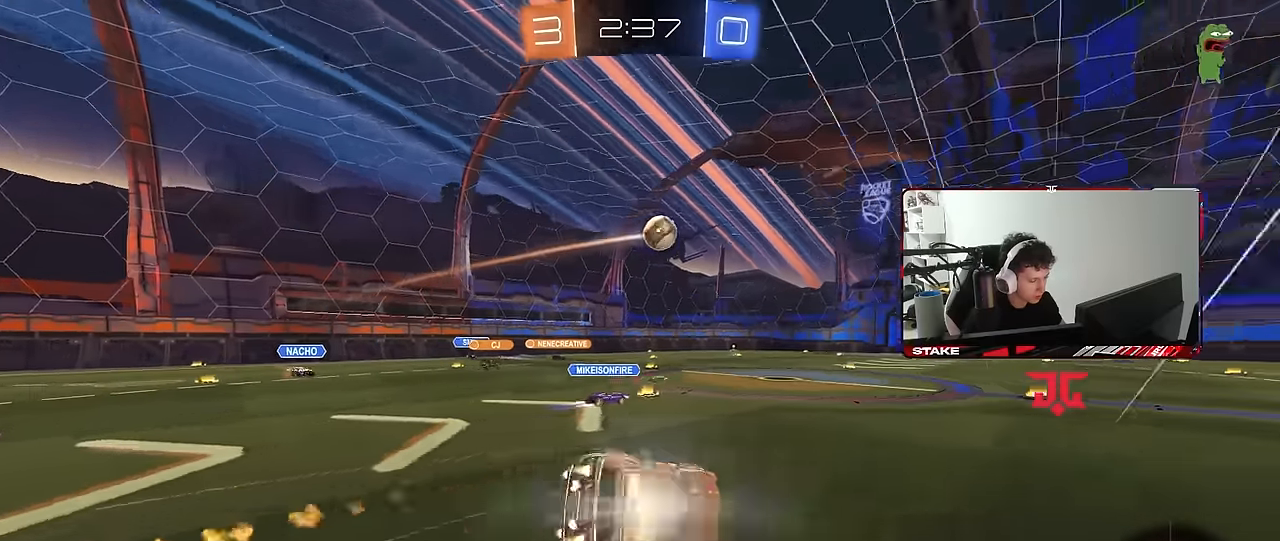
{"keys": ["d", "s", "shift"], "mouse": [], "mouse_move": "still", "events": [[34, "mouse_right", "up"], [134, "space", "down"], [184, "mouse_left", "up"], [267, "s", "up"], [267, "space", "up"], [367, "s", "down"]]}
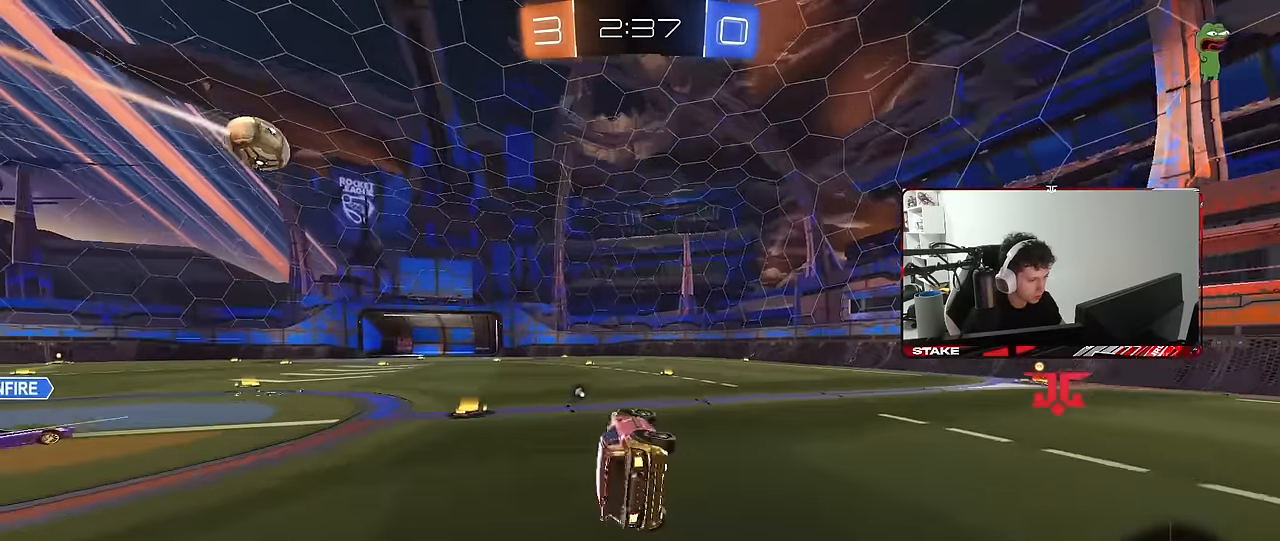
{"keys": ["w"], "mouse": [], "mouse_move": "still", "events": [[100, "s", "up"], [100, "shift", "up"], [100, "space", "down"], [184, "d", "up"], [284, "space", "up"], [284, "w", "down"], [384, "d", "down"], [467, "d", "up"]]}
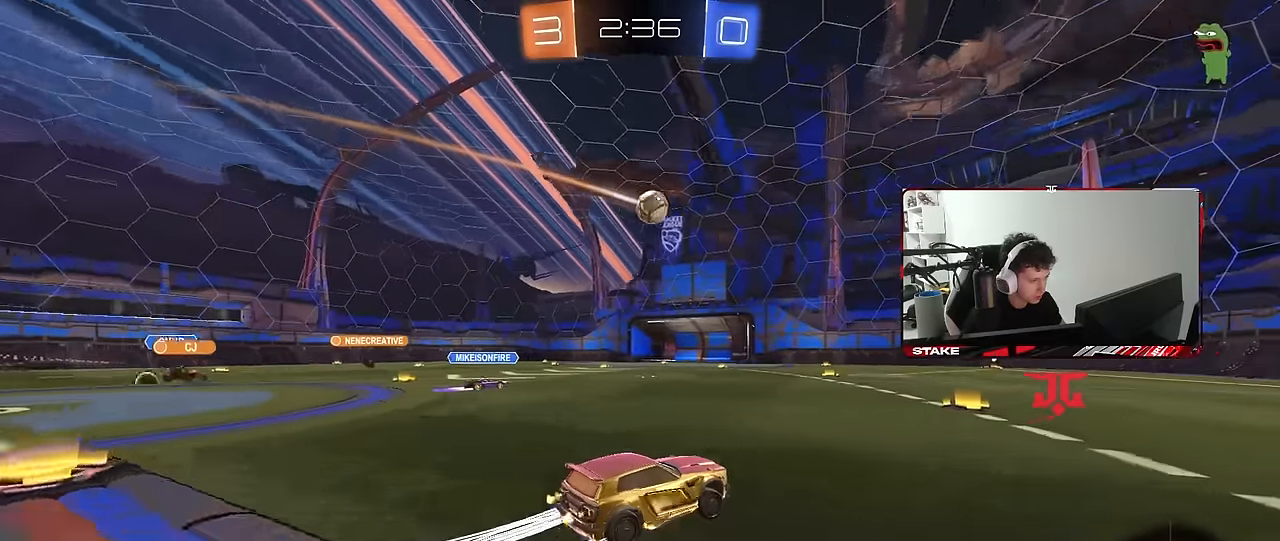
{"keys": ["w"], "mouse": ["left"], "mouse_move": "still", "events": [[167, "mouse_left", "down"], [350, "a", "down"], [434, "a", "up"]]}
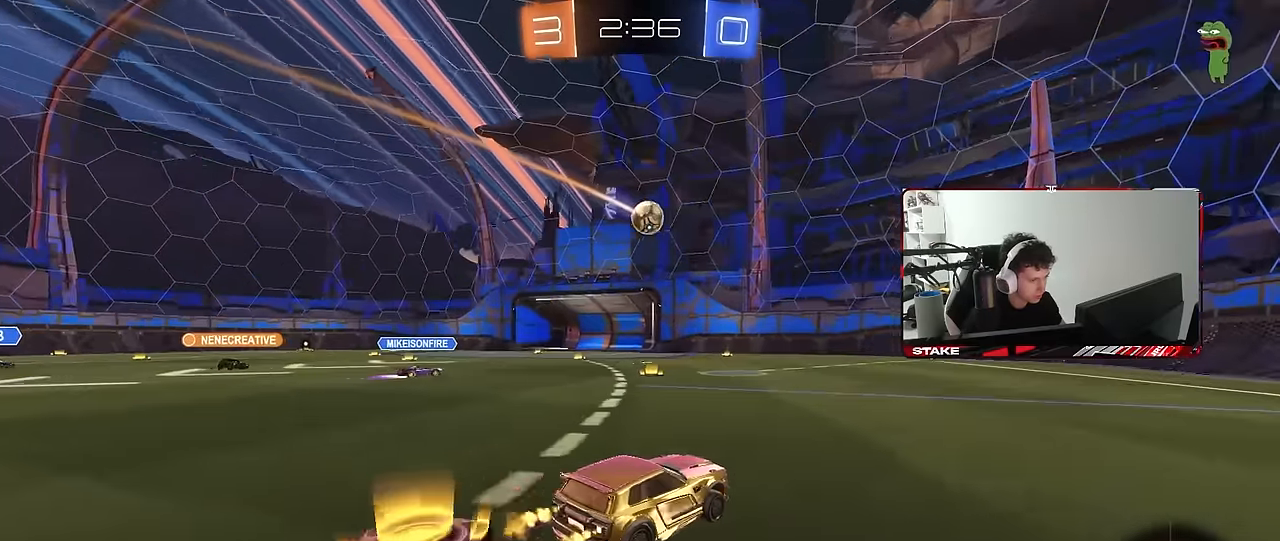
{"keys": ["w"], "mouse": [], "mouse_move": "still", "events": [[367, "mouse_left", "up"]]}
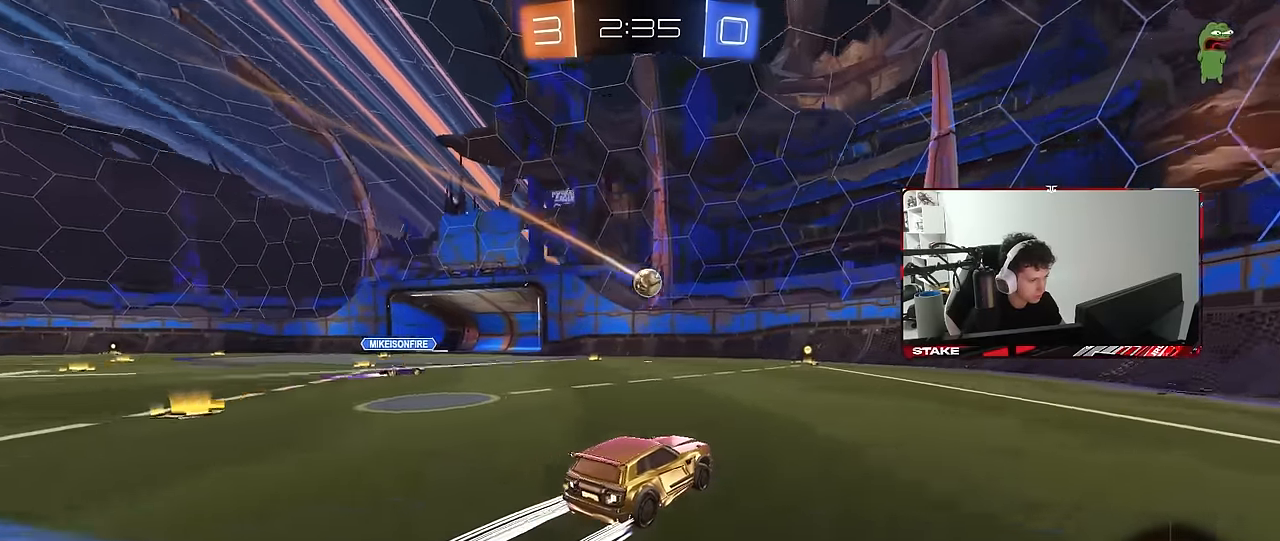
{"keys": ["w"], "mouse": [], "mouse_move": "still", "events": [[50, "a", "down"], [150, "a", "up"]]}
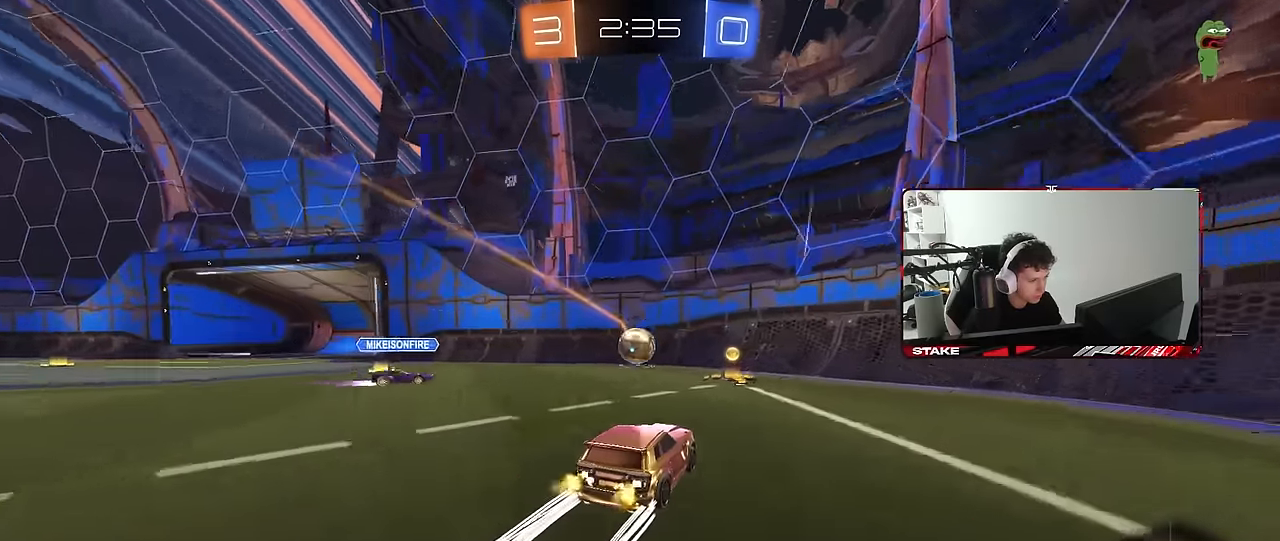
{"keys": ["a", "shift"], "mouse": ["right"], "mouse_move": "still", "events": [[17, "a", "down"], [67, "w", "up"], [117, "mouse_right", "down"], [167, "a", "up"], [167, "s", "down"], [200, "mouse_left", "down"], [300, "mouse_right", "up"], [300, "s", "up"], [350, "mouse_right", "down"], [400, "a", "down"], [400, "s", "down"], [434, "mouse_left", "up"], [434, "shift", "down"], [484, "s", "up"]]}
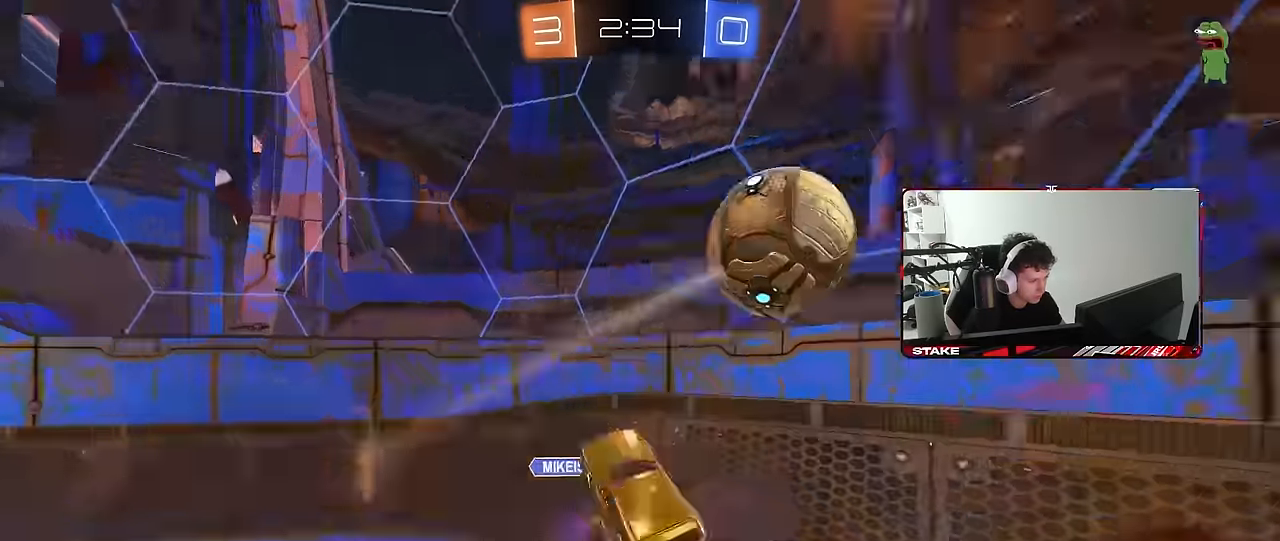
{"keys": ["a", "w"], "mouse": [], "mouse_move": "still", "events": [[17, "mouse_right", "up"], [134, "shift", "up"], [134, "w", "down"]]}
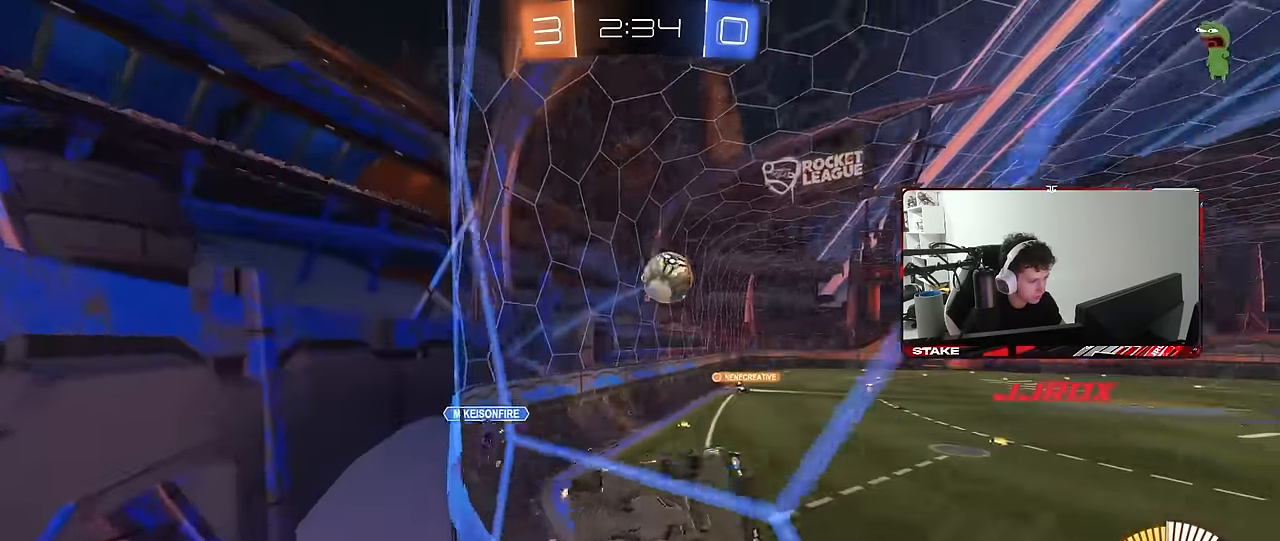
{"keys": [], "mouse": ["left", "right"], "mouse_move": "still", "events": [[234, "a", "up"], [434, "mouse_left", "down"], [434, "mouse_right", "down"], [434, "w", "up"]]}
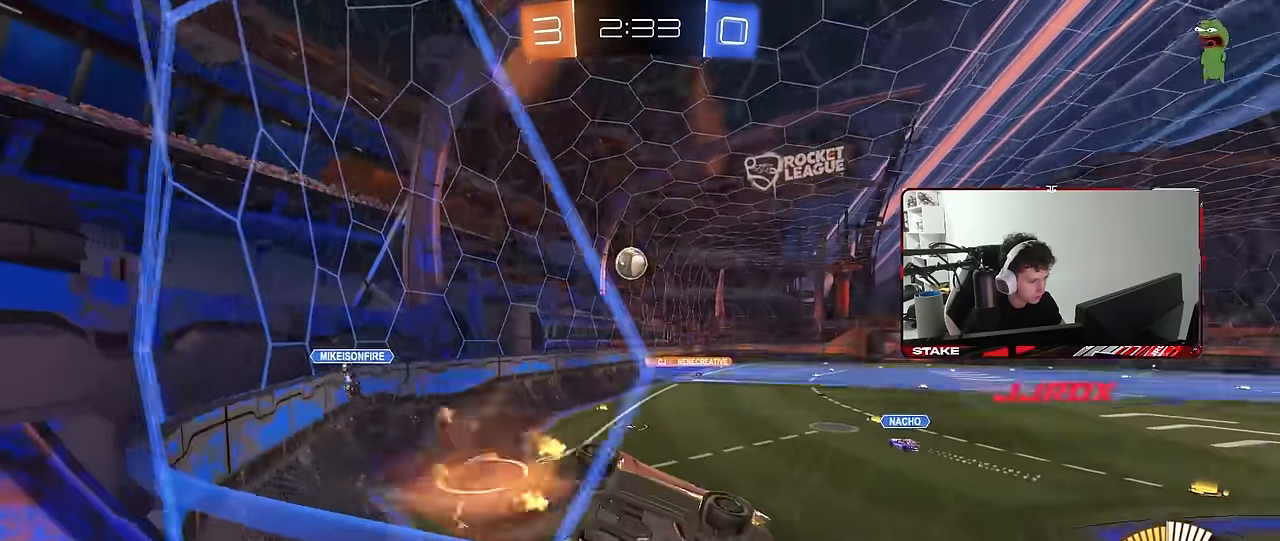
{"keys": ["w"], "mouse": [], "mouse_move": "still", "events": [[17, "d", "down"], [17, "s", "down"], [17, "shift", "down"], [167, "space", "down"], [200, "mouse_left", "up"], [200, "mouse_right", "up"], [250, "s", "up"], [300, "a", "down"], [300, "d", "up"], [300, "shift", "up"], [300, "space", "up"], [400, "a", "up"], [483, "w", "down"]]}
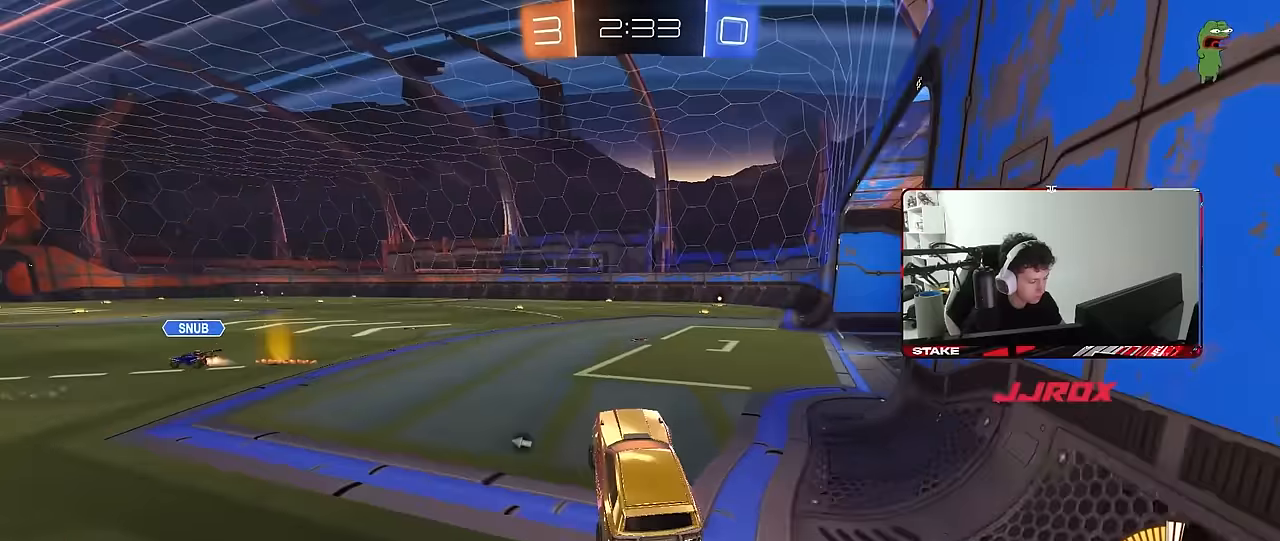
{"keys": ["a", "shift", "w"], "mouse": ["right"], "mouse_move": "still", "events": [[83, "mouse_right", "down"], [133, "mouse_left", "down"], [183, "a", "down"], [267, "mouse_right", "up"], [267, "space", "down"], [367, "mouse_left", "up"], [417, "a", "up"], [417, "mouse_right", "down"], [417, "space", "up"], [450, "a", "down"], [450, "shift", "down"]]}
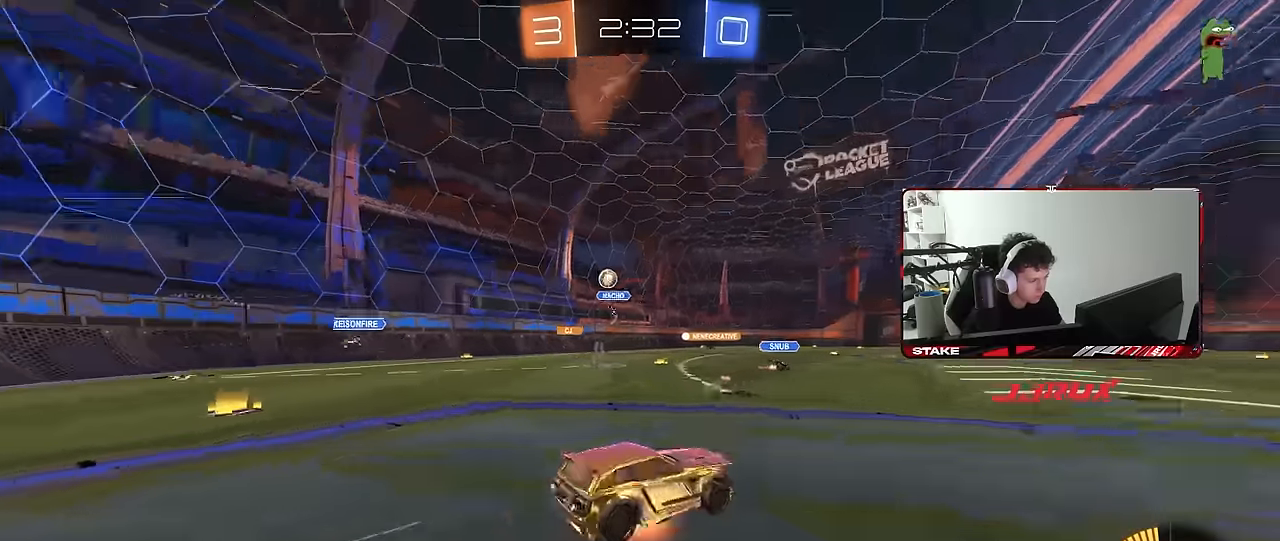
{"keys": ["a", "shift"], "mouse": [], "mouse_move": "still", "events": [[33, "s", "down"], [50, "w", "up"], [233, "mouse_right", "up"], [433, "s", "up"]]}
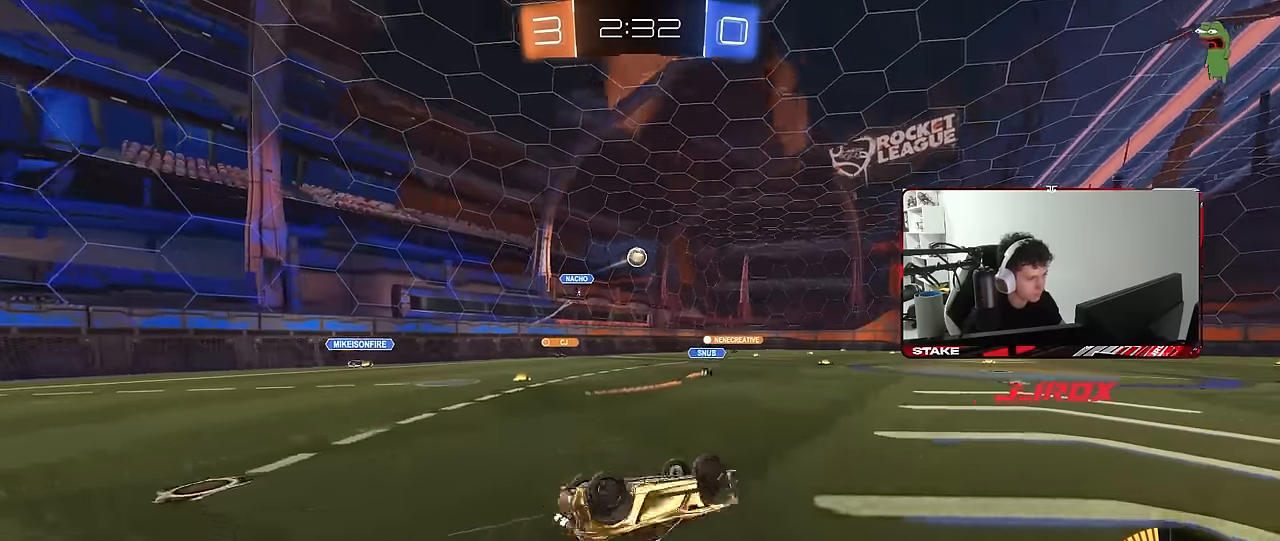
{"keys": ["a", "w"], "mouse": [], "mouse_move": "still", "events": [[17, "s", "down"], [300, "s", "up"], [350, "a", "up"], [350, "shift", "up"], [483, "a", "down"], [483, "w", "down"]]}
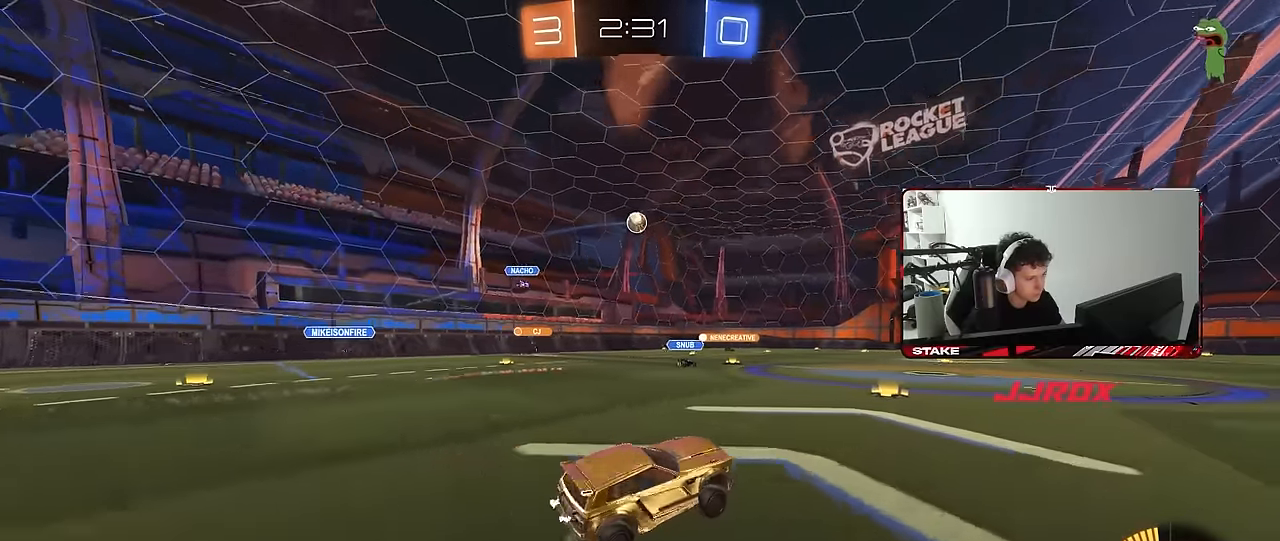
{"keys": ["d", "w"], "mouse": [], "mouse_move": "still", "events": [[183, "a", "up"], [317, "d", "down"]]}
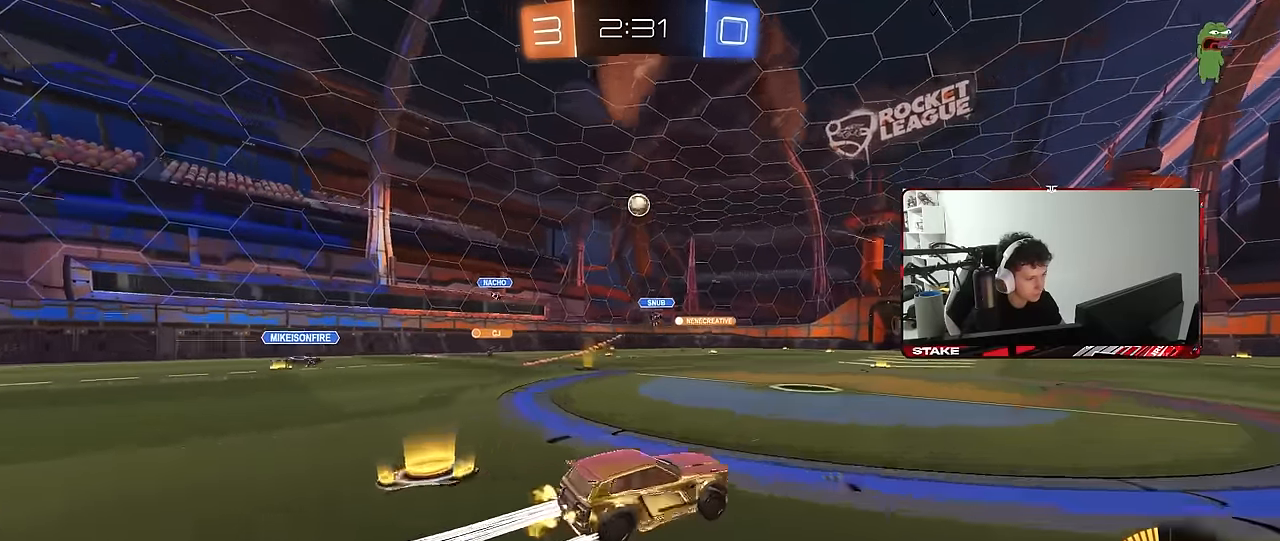
{"keys": ["a", "w"], "mouse": [], "mouse_move": "still", "events": [[150, "mouse_left", "down"], [183, "d", "up"], [283, "a", "down"], [333, "mouse_left", "up"]]}
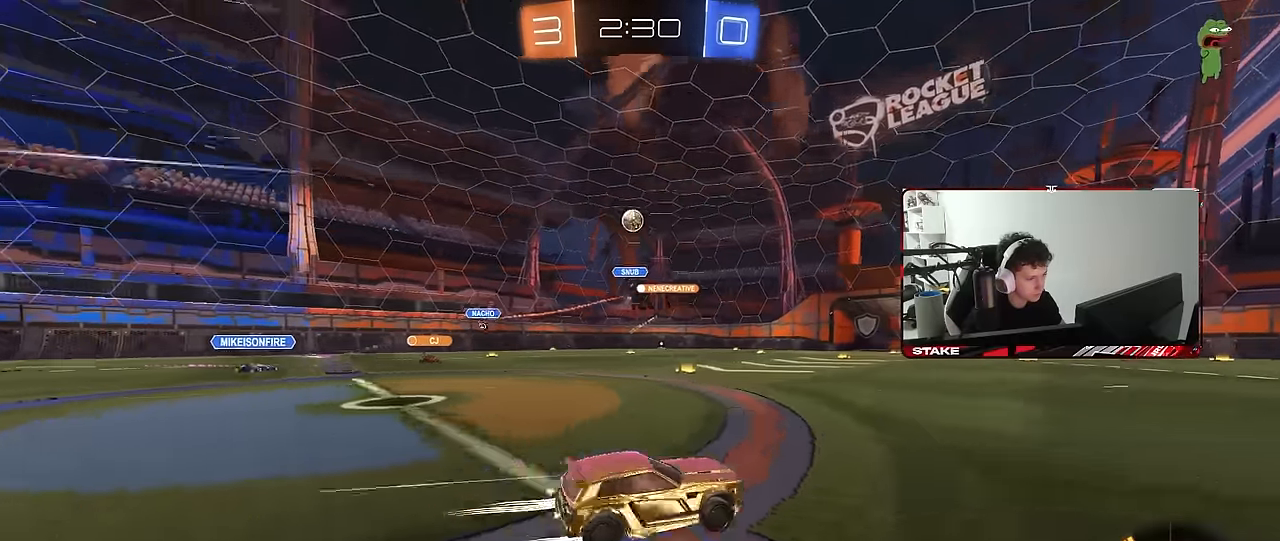
{"keys": ["w"], "mouse": [], "mouse_move": "still", "events": [[67, "a", "up"]]}
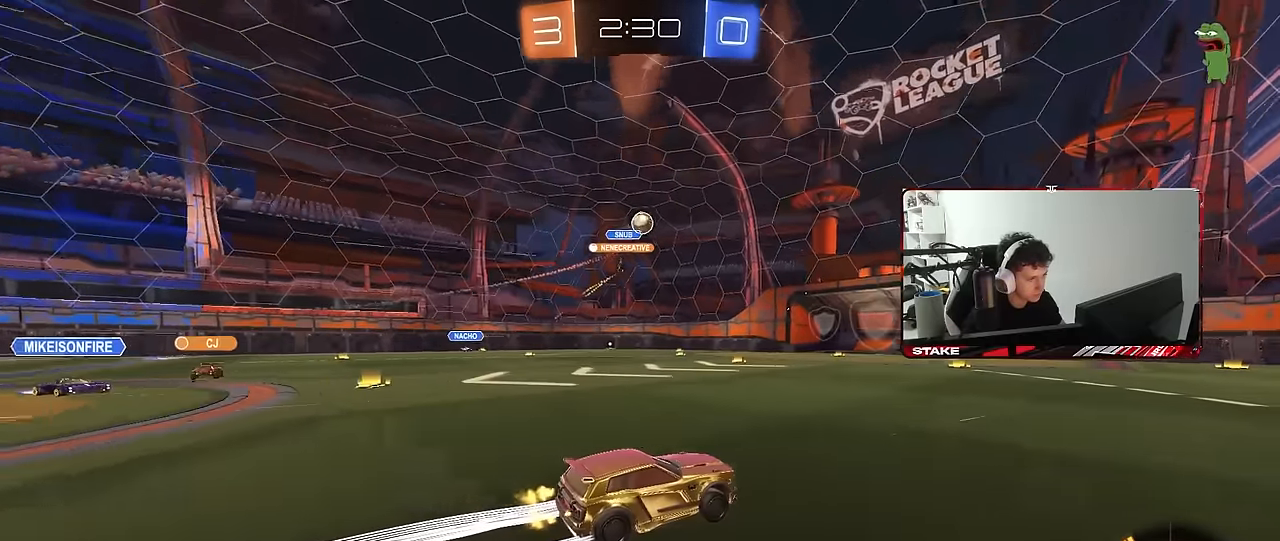
{"keys": ["a", "w"], "mouse": [], "mouse_move": "still", "events": [[83, "a", "down"], [317, "a", "up"], [450, "a", "down"]]}
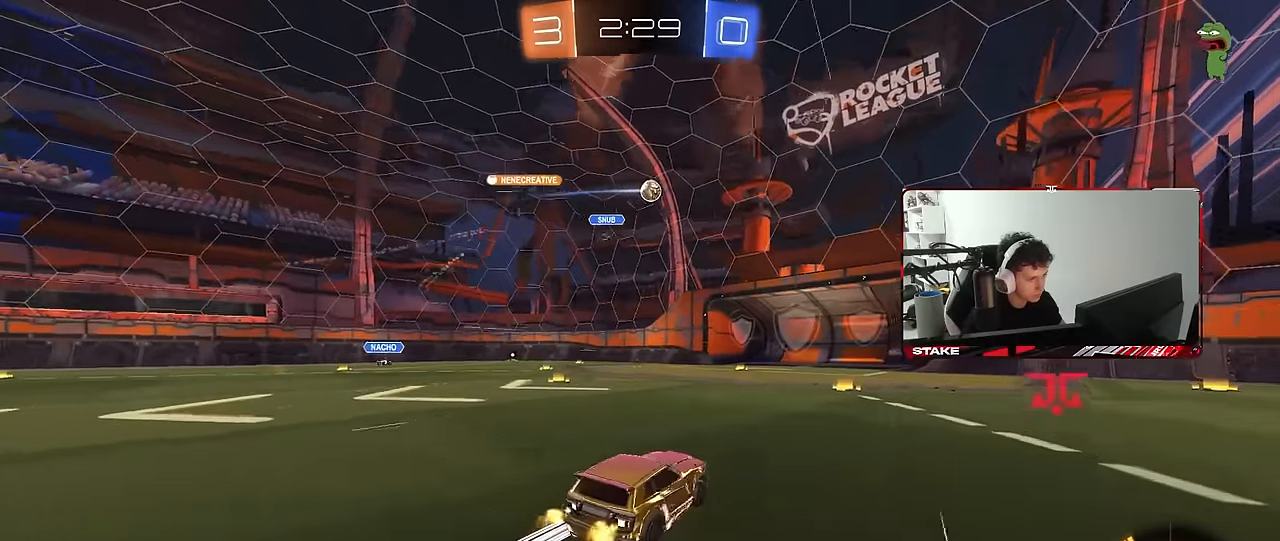
{"keys": ["a", "w"], "mouse": [], "mouse_move": "still", "events": [[50, "mouse_left", "down"], [150, "a", "up"], [233, "a", "down"], [233, "mouse_left", "up"], [383, "a", "up"], [433, "a", "down"]]}
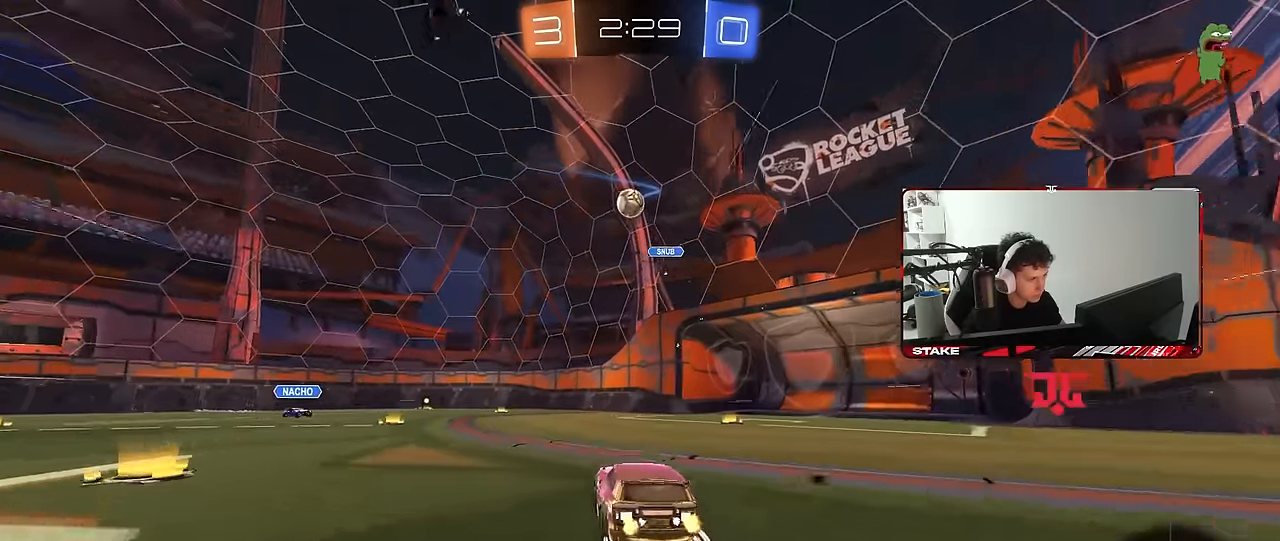
{"keys": ["d", "s"], "mouse": ["right"], "mouse_move": "down-left", "events": [[67, "w", "up"], [167, "d", "down"], [167, "mouse_right", "down"], [167, "s", "down"], [200, "a", "up"], [250, "a", "down"], [250, "d", "up"], [250, "shift", "down"], [350, "a", "up"], [350, "shift", "up"], [400, "mouse_right", "up"], [400, "s", "up"], [433, "mouse_right", "down"], [433, "s", "down"], [483, "d", "down"]]}
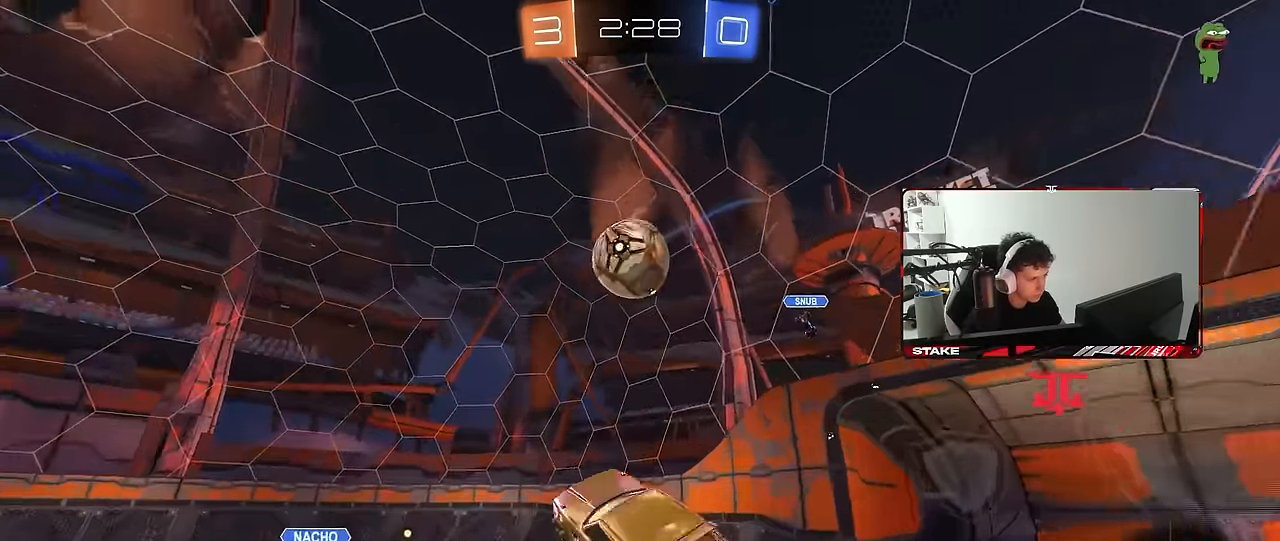
{"keys": ["a", "s", "shift"], "mouse": [], "mouse_move": "still", "events": [[133, "mouse_left", "down"], [133, "mouse_right", "up"], [183, "a", "down"], [217, "d", "up"], [217, "shift", "down"], [300, "mouse_left", "up"]]}
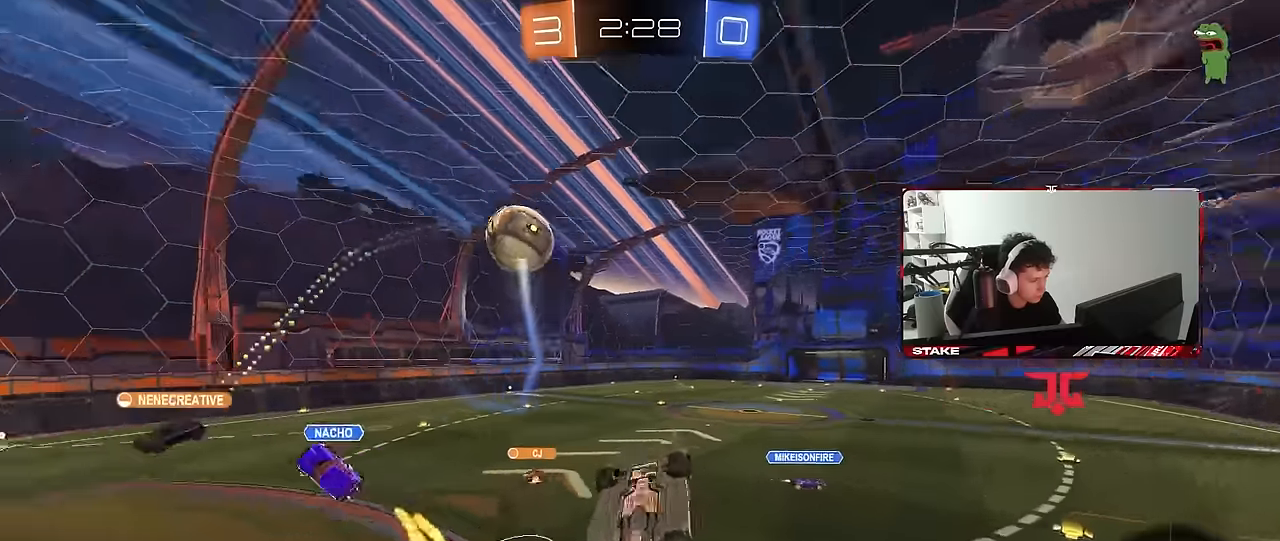
{"keys": ["w"], "mouse": [], "mouse_move": "still", "events": [[150, "s", "up"], [384, "w", "down"], [434, "shift", "up"], [484, "a", "up"]]}